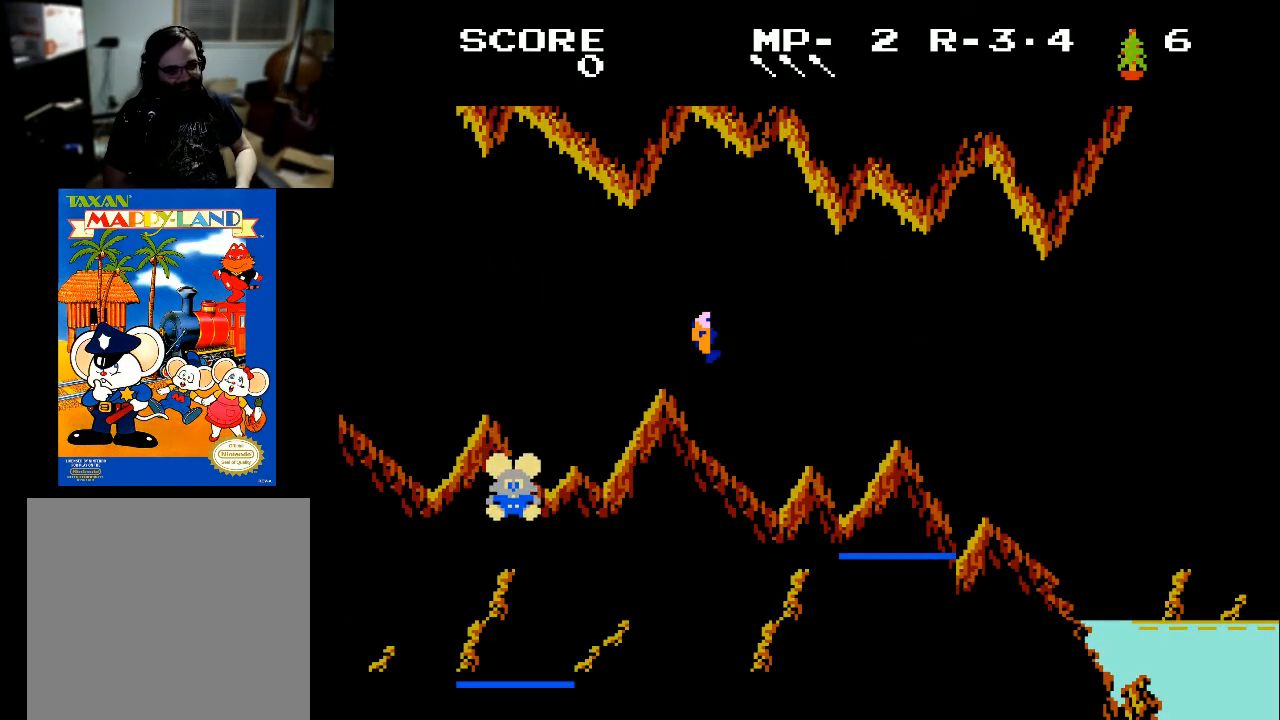
Gameplay with a controller (Xbox layout); each line is a JSON object with the inputs held at the frame after it. "events" lists button and stick changes between this image and that frame as [ms after this image, input, new state], when the widget could be followed in between.
{"buttons": [], "left_stick": "center", "right_stick": "center", "events": []}
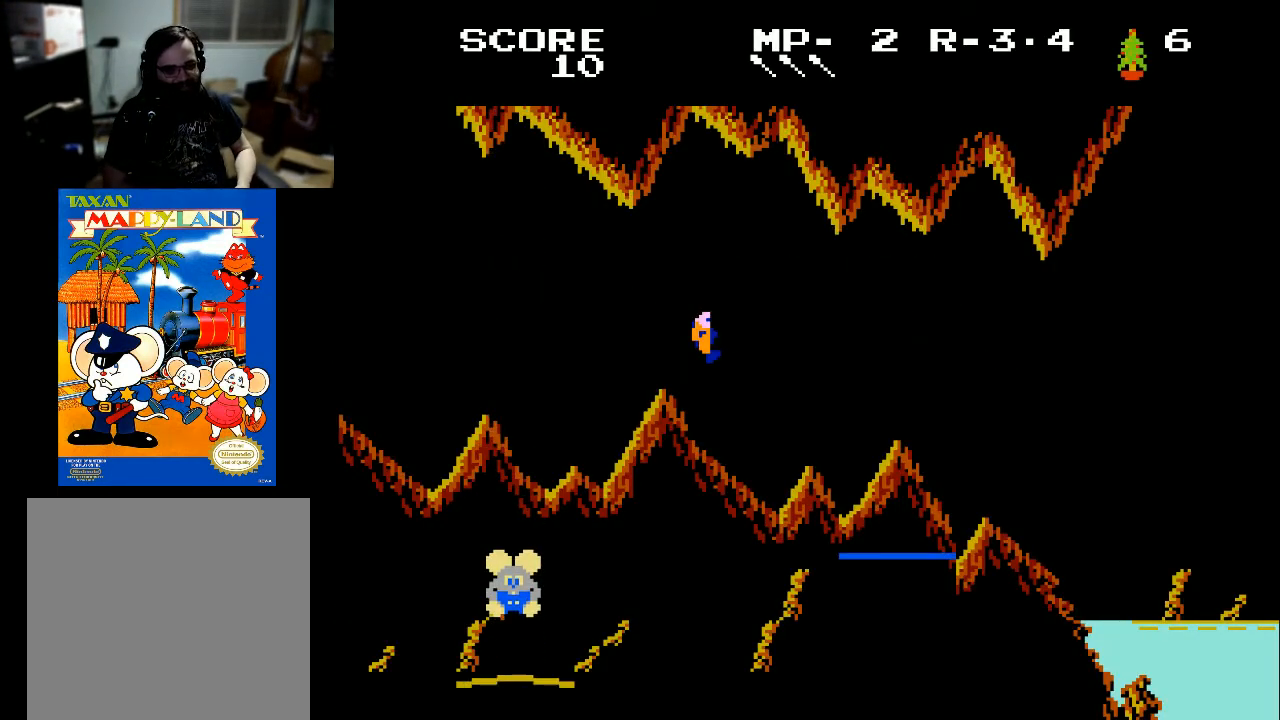
{"buttons": [], "left_stick": "center", "right_stick": "center", "events": []}
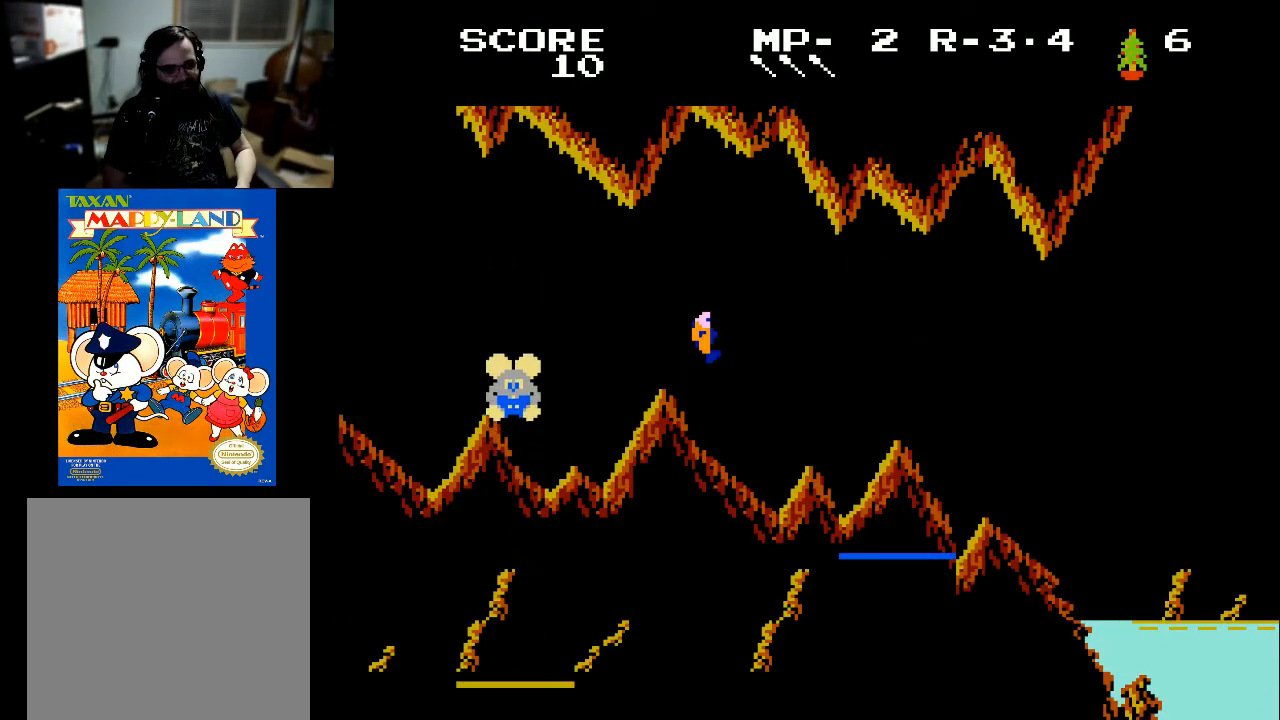
{"buttons": ["DPAD_RIGHT"], "left_stick": "center", "right_stick": "center", "events": [[367, "DPAD_RIGHT", "down"]]}
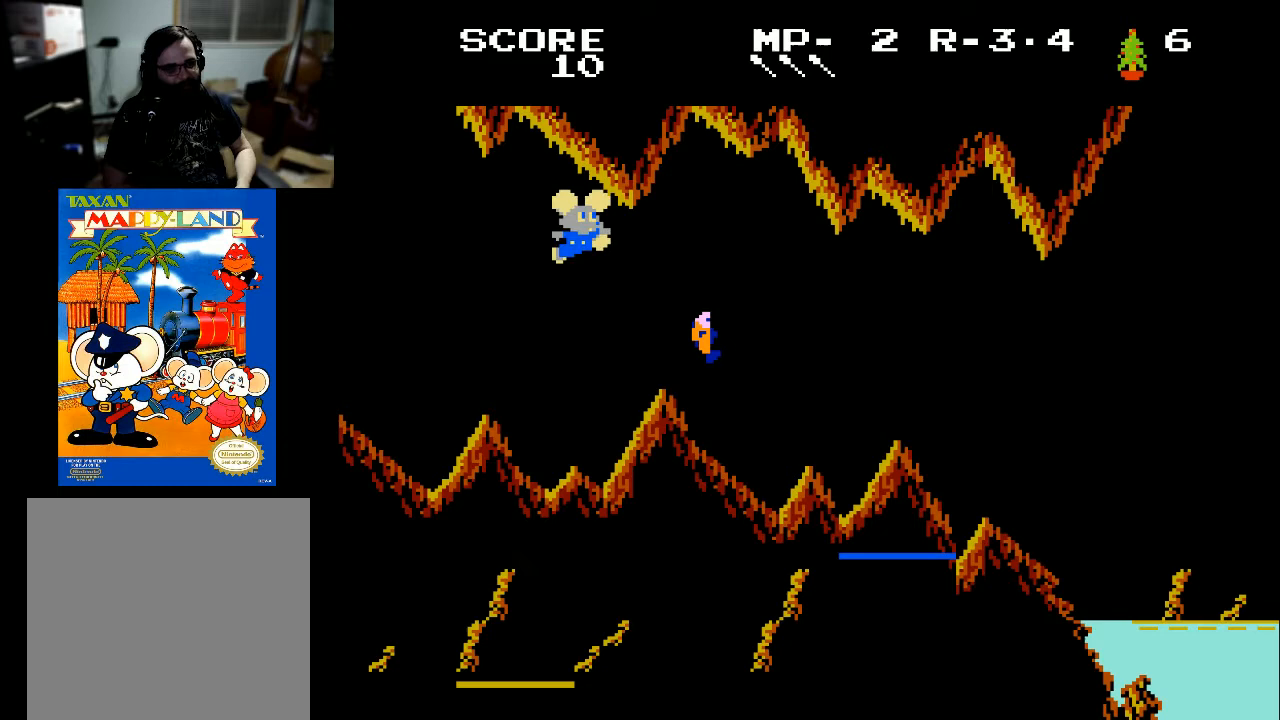
{"buttons": ["DPAD_RIGHT"], "left_stick": "center", "right_stick": "center", "events": []}
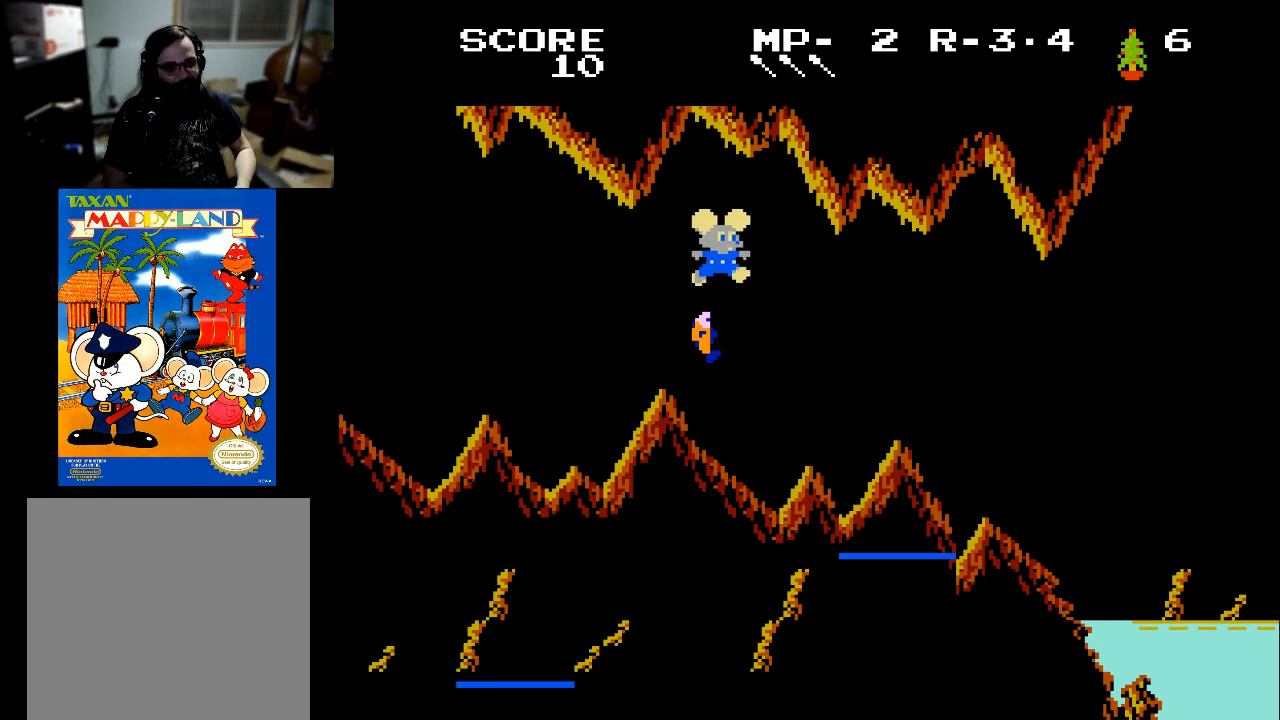
{"buttons": ["DPAD_RIGHT"], "left_stick": "center", "right_stick": "center", "events": []}
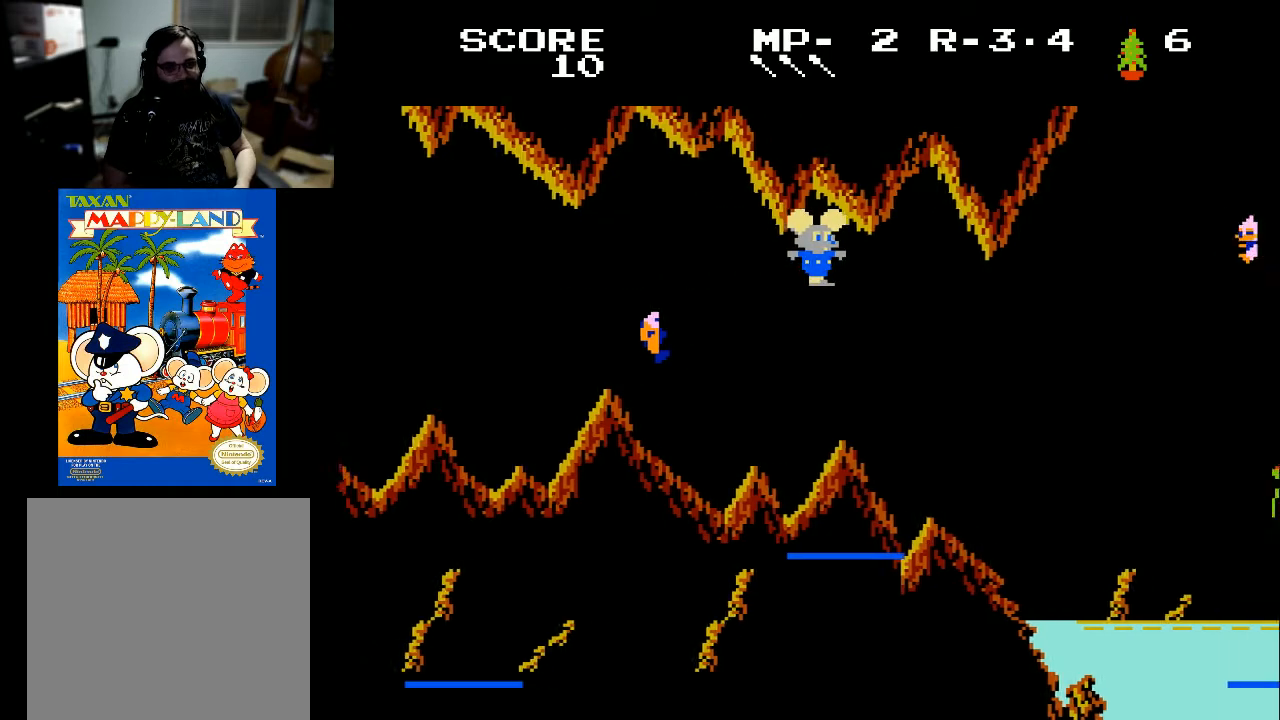
{"buttons": ["DPAD_RIGHT"], "left_stick": "center", "right_stick": "center", "events": []}
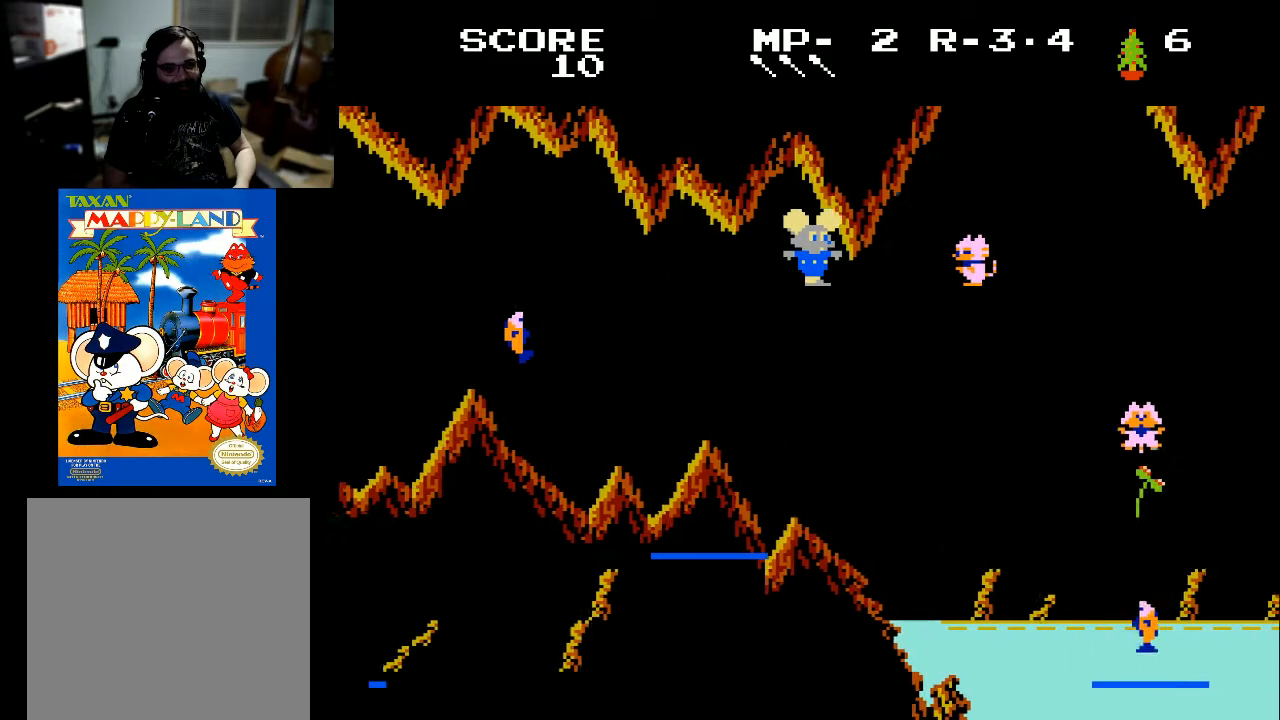
{"buttons": ["DPAD_LEFT"], "left_stick": "center", "right_stick": "center", "events": [[67, "A", "down"], [67, "DPAD_RIGHT", "up"], [133, "A", "up"], [133, "DPAD_LEFT", "down"]]}
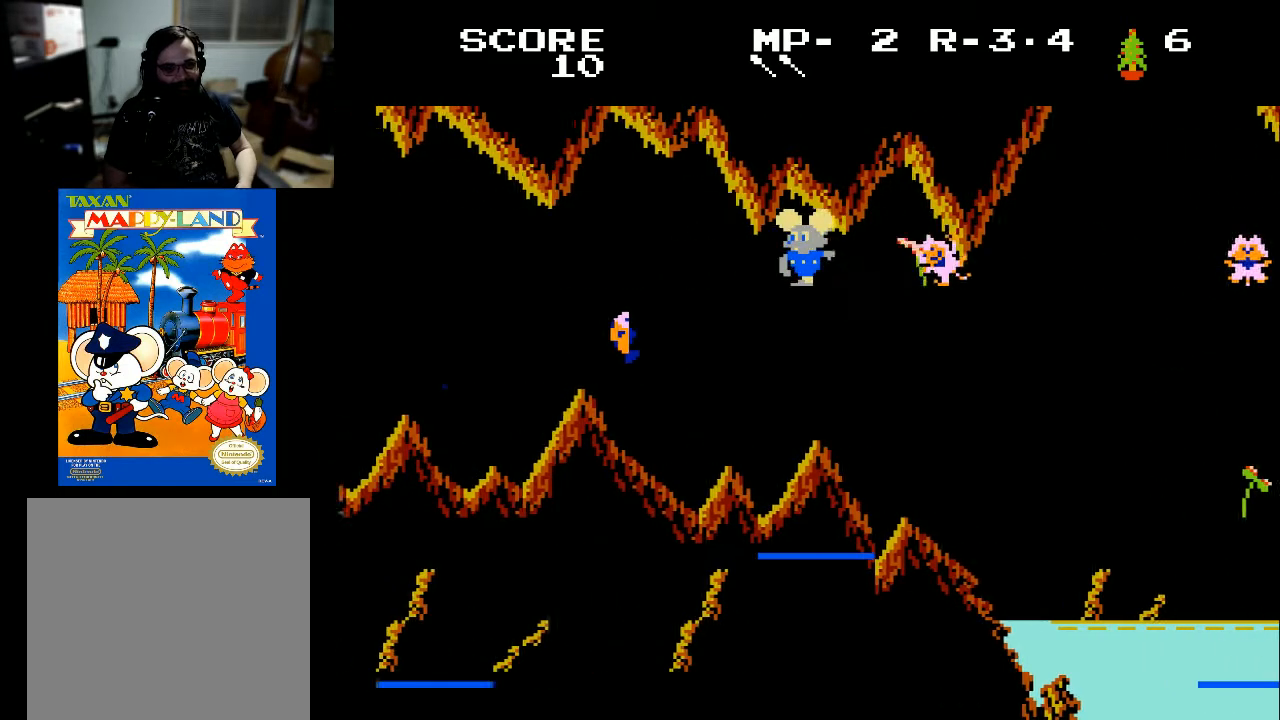
{"buttons": [], "left_stick": "center", "right_stick": "center", "events": [[67, "DPAD_LEFT", "up"]]}
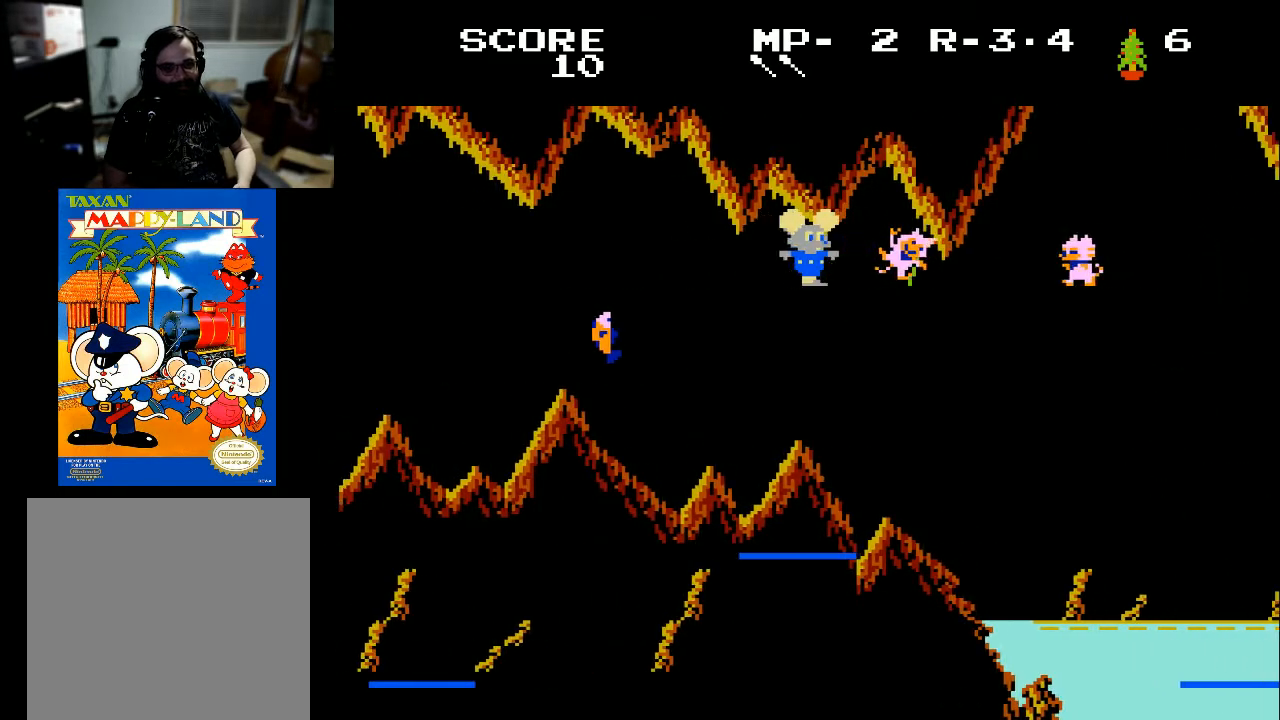
{"buttons": [], "left_stick": "center", "right_stick": "center", "events": []}
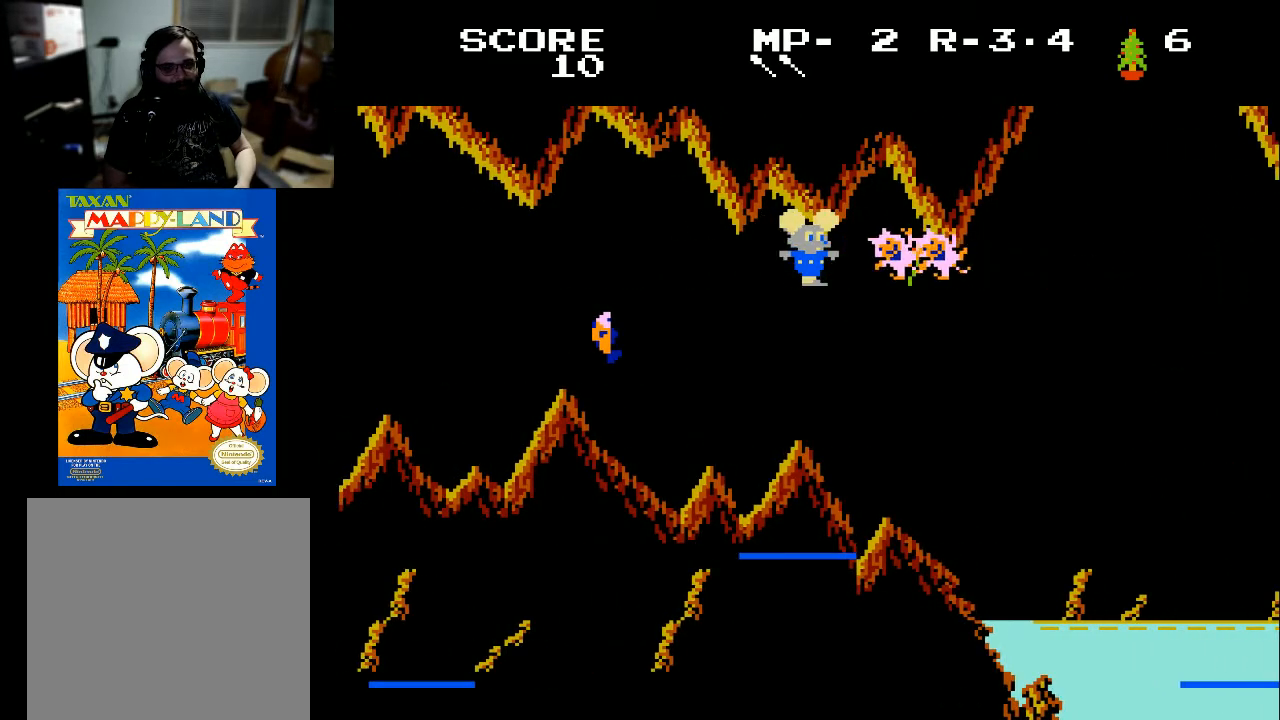
{"buttons": ["DPAD_RIGHT"], "left_stick": "center", "right_stick": "center", "events": [[333, "DPAD_RIGHT", "down"]]}
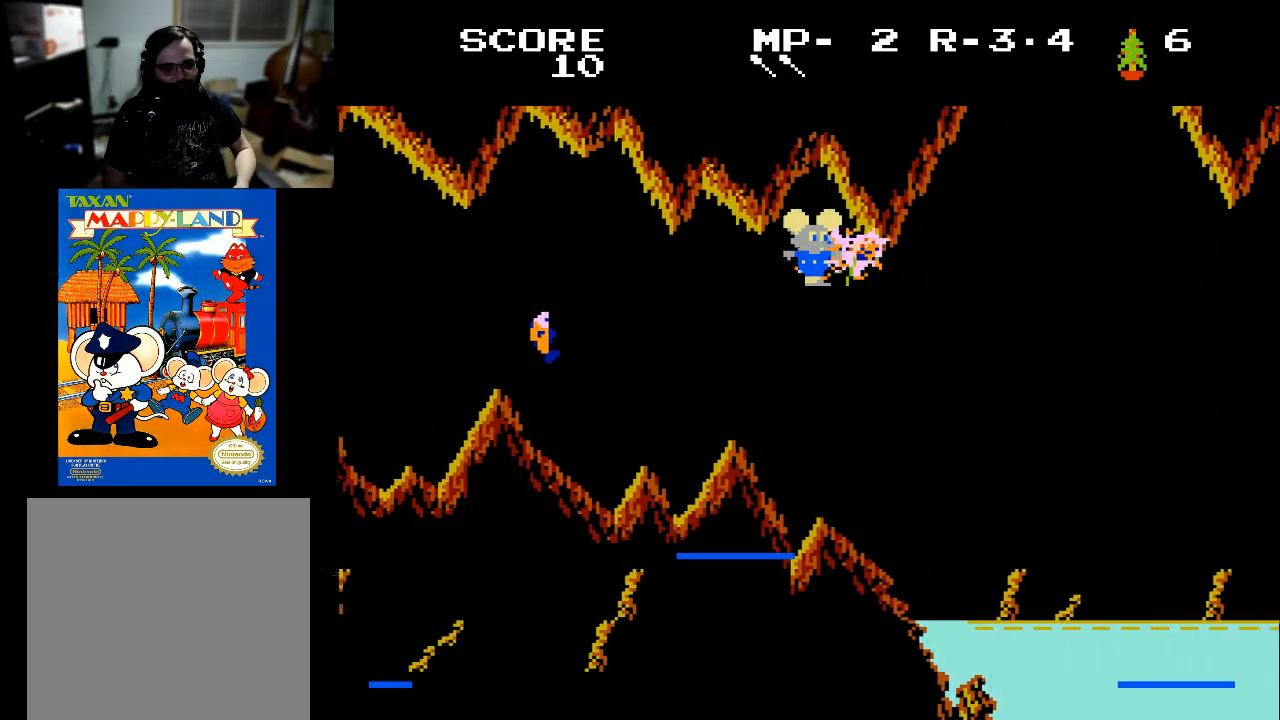
{"buttons": ["DPAD_RIGHT"], "left_stick": "center", "right_stick": "center", "events": []}
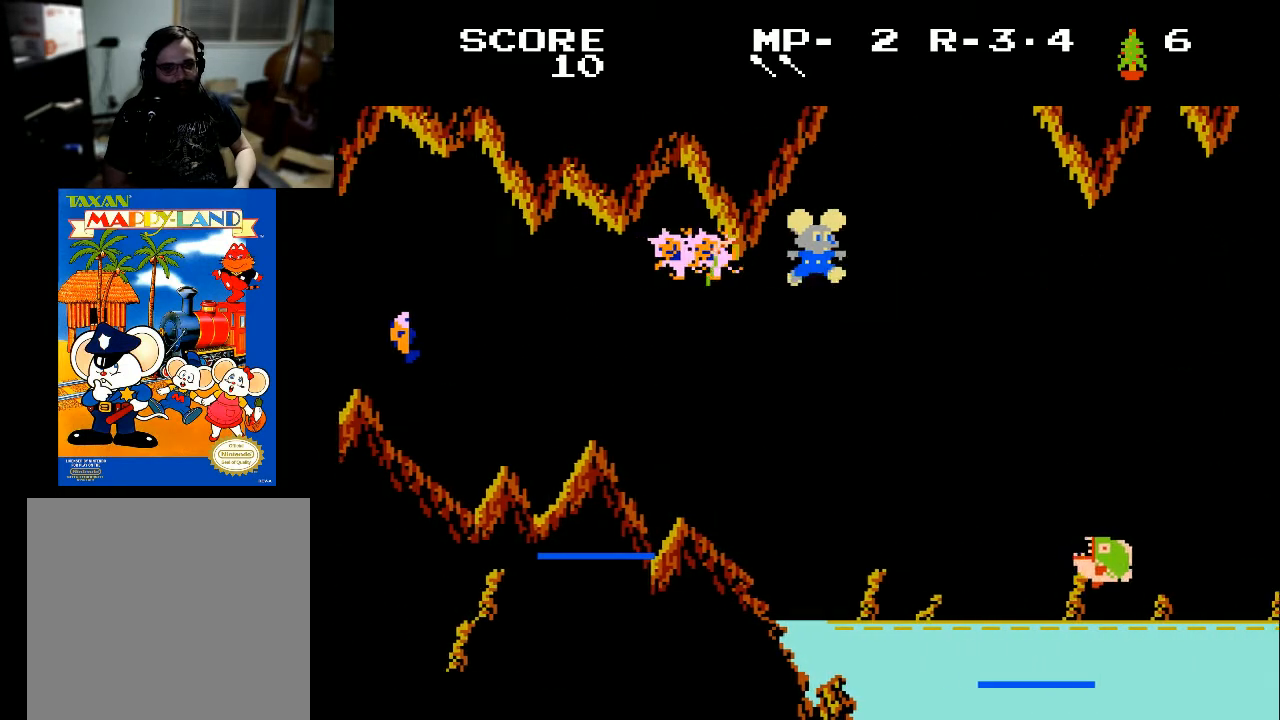
{"buttons": ["DPAD_RIGHT"], "left_stick": "center", "right_stick": "center", "events": []}
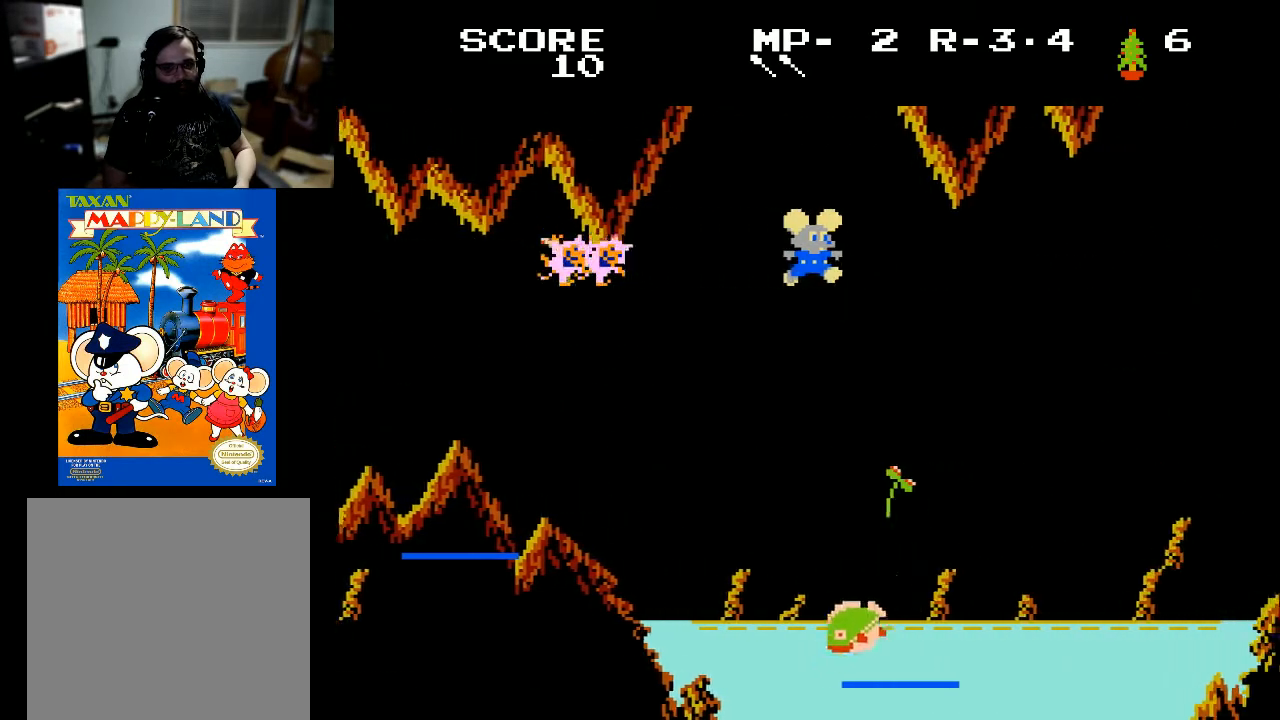
{"buttons": [], "left_stick": "center", "right_stick": "center", "events": [[267, "DPAD_RIGHT", "up"]]}
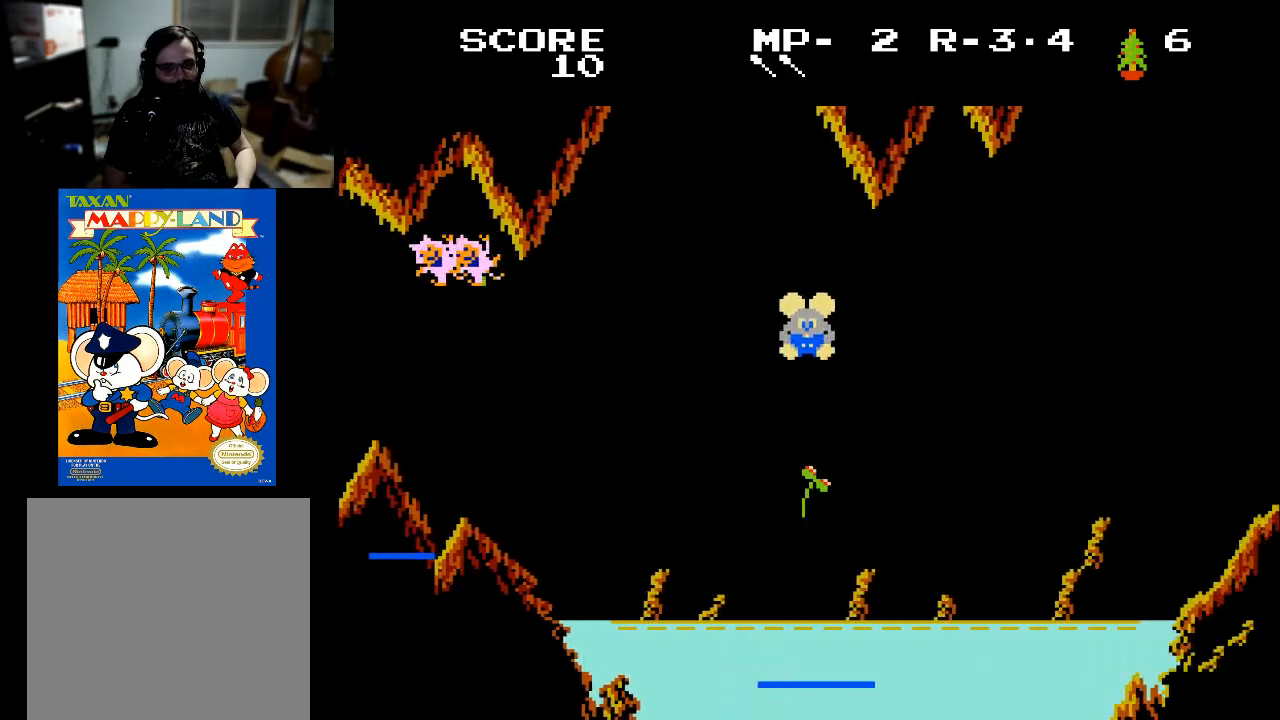
{"buttons": [], "left_stick": "center", "right_stick": "center", "events": []}
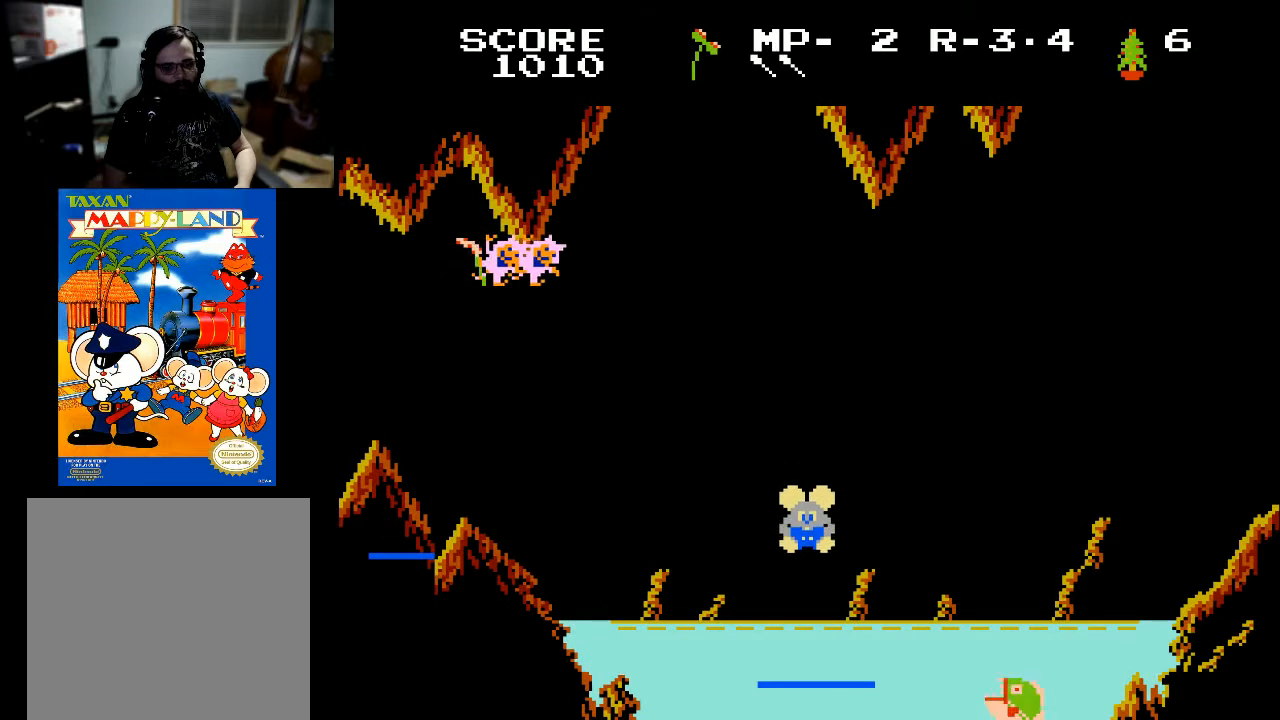
{"buttons": [], "left_stick": "center", "right_stick": "center", "events": []}
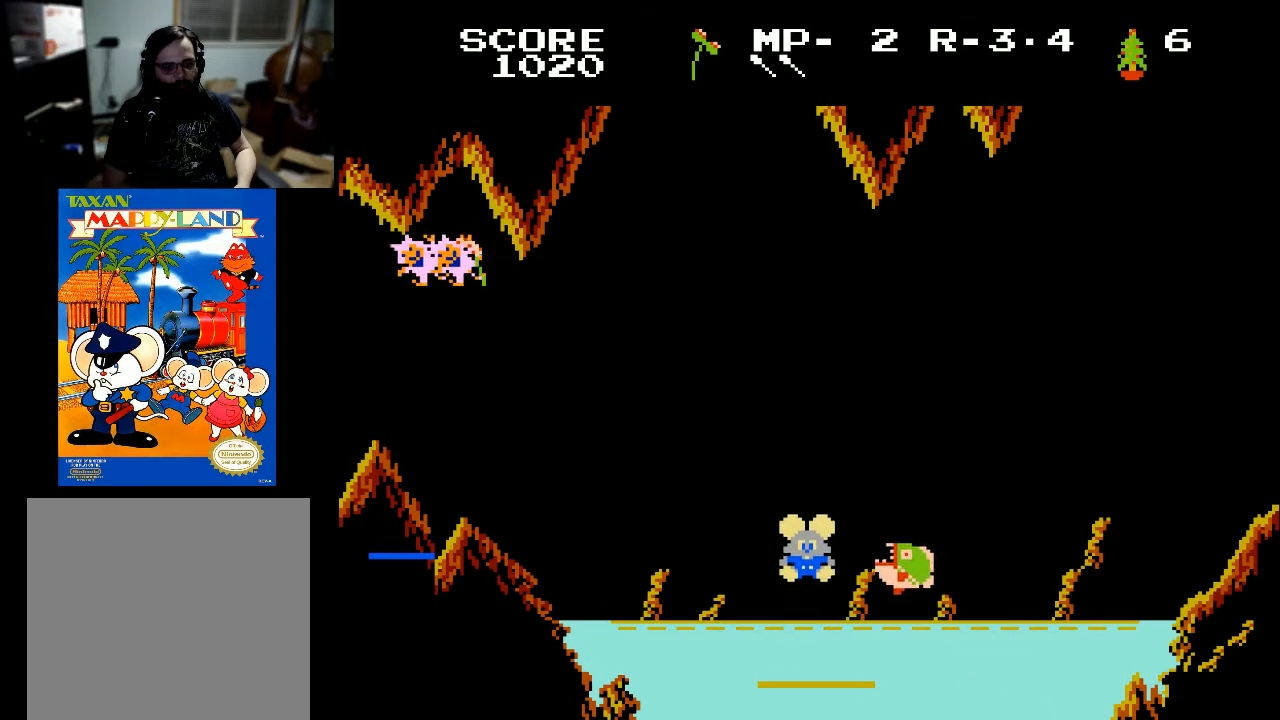
{"buttons": ["DPAD_RIGHT"], "left_stick": "center", "right_stick": "center", "events": [[233, "DPAD_RIGHT", "down"]]}
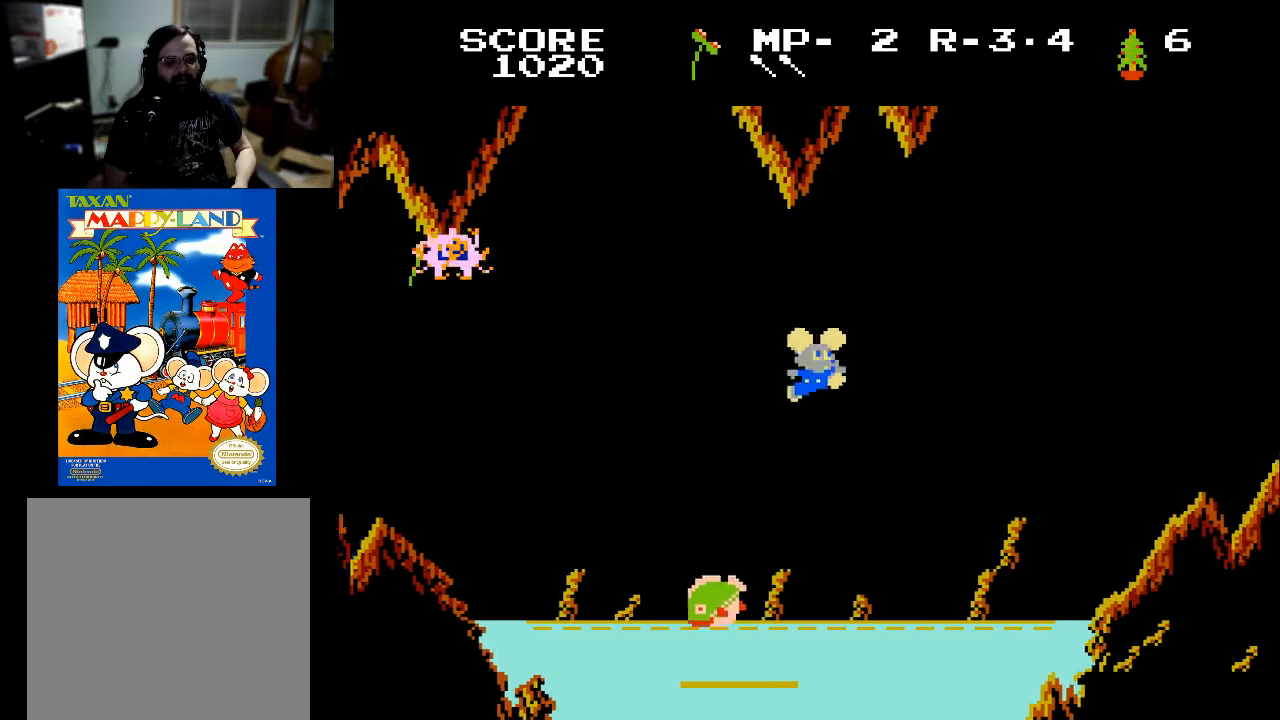
{"buttons": ["DPAD_RIGHT"], "left_stick": "center", "right_stick": "center", "events": []}
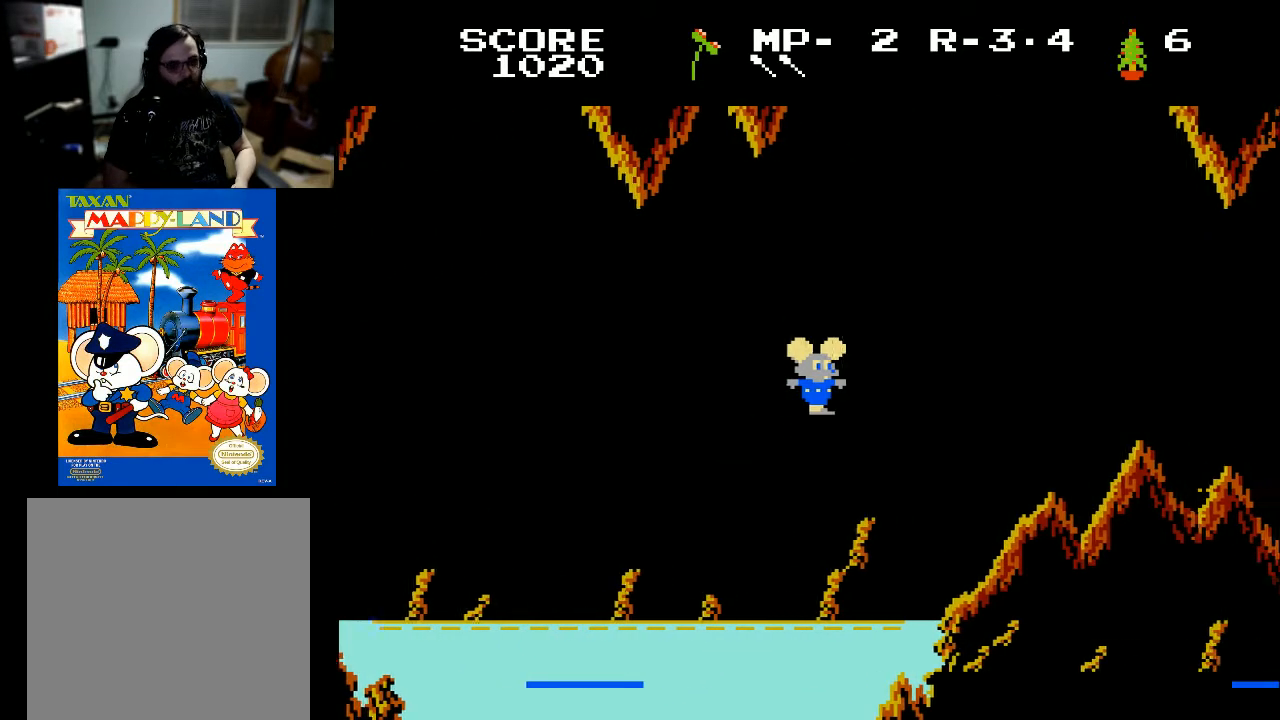
{"buttons": ["DPAD_RIGHT"], "left_stick": "center", "right_stick": "center", "events": [[100, "DPAD_DOWN", "down"], [100, "DPAD_RIGHT", "up"], [467, "DPAD_DOWN", "up"], [467, "DPAD_RIGHT", "down"]]}
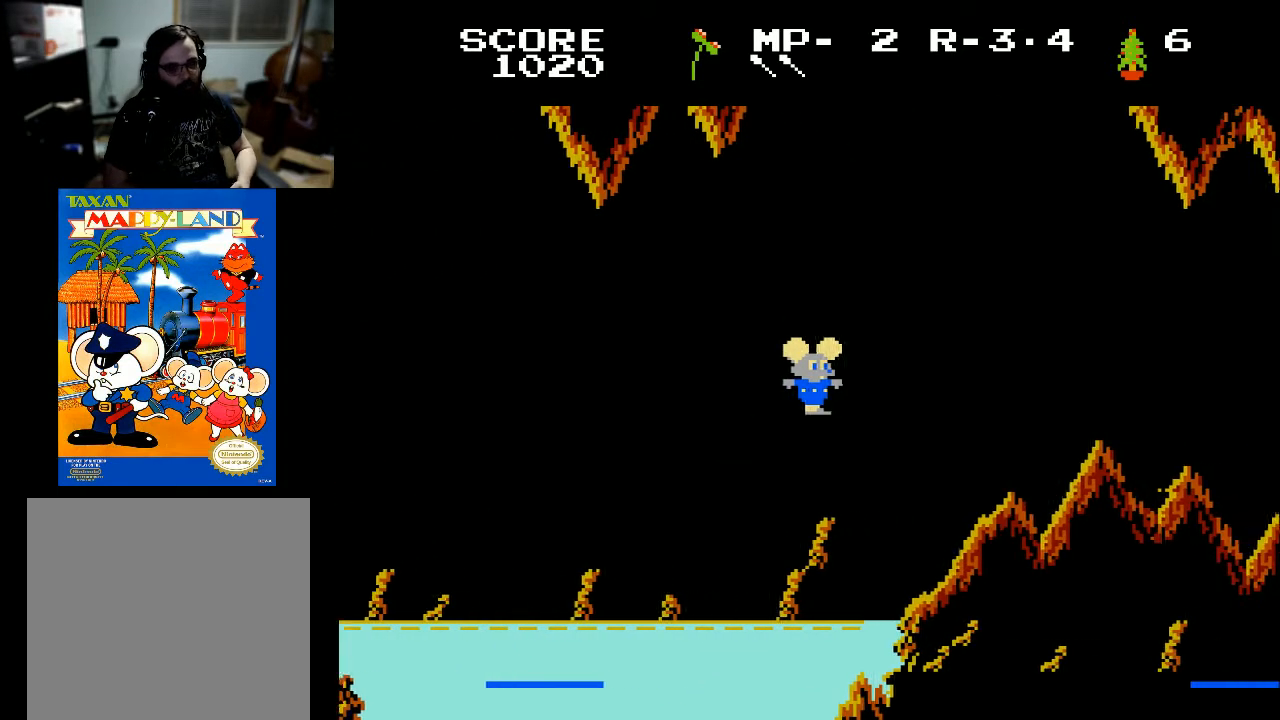
{"buttons": ["DPAD_DOWN"], "left_stick": "center", "right_stick": "center", "events": [[100, "DPAD_DOWN", "down"], [167, "DPAD_RIGHT", "up"], [367, "DPAD_RIGHT", "down"], [467, "DPAD_RIGHT", "up"]]}
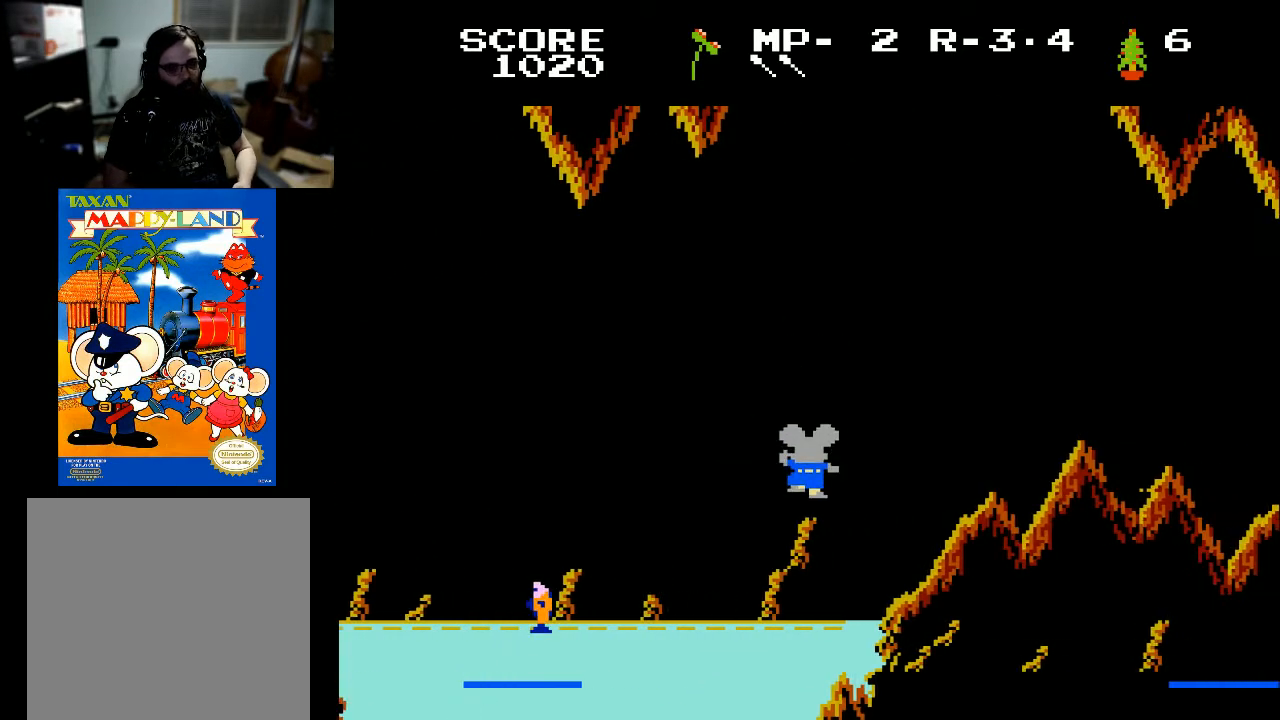
{"buttons": ["DPAD_DOWN"], "left_stick": "center", "right_stick": "center", "events": []}
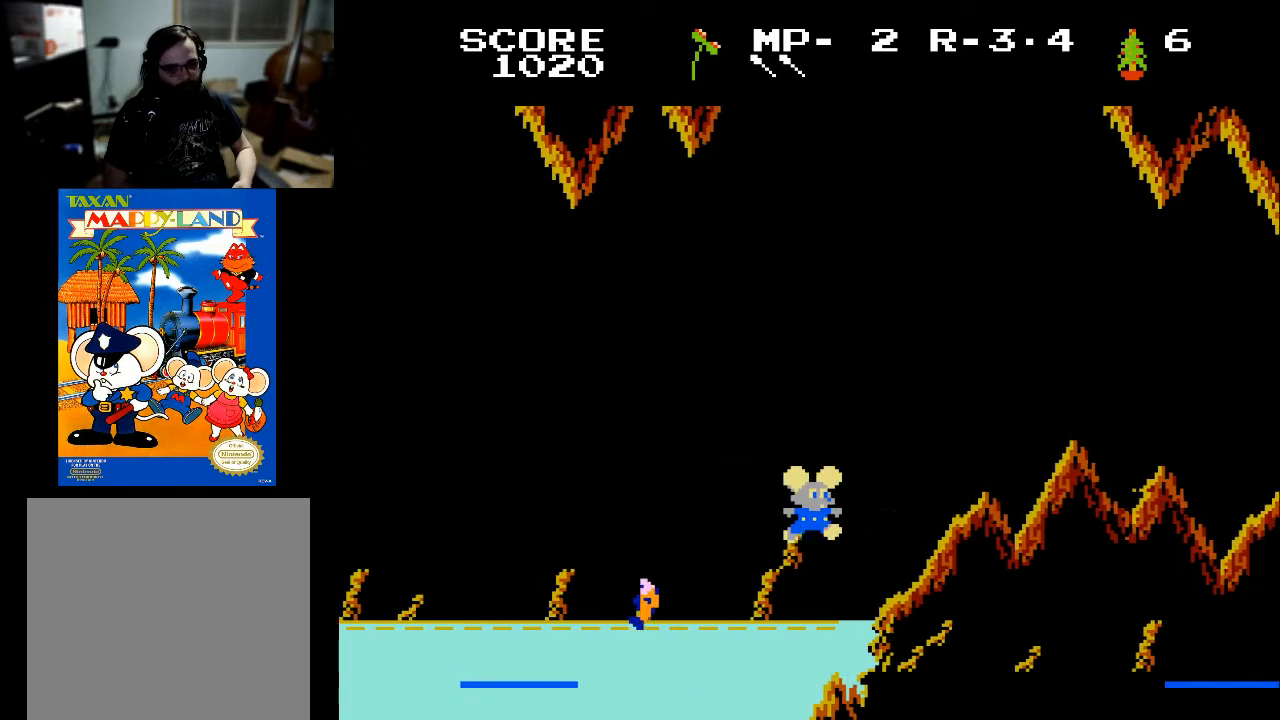
{"buttons": ["DPAD_RIGHT"], "left_stick": "center", "right_stick": "center", "events": [[33, "DPAD_DOWN", "up"], [33, "DPAD_RIGHT", "down"]]}
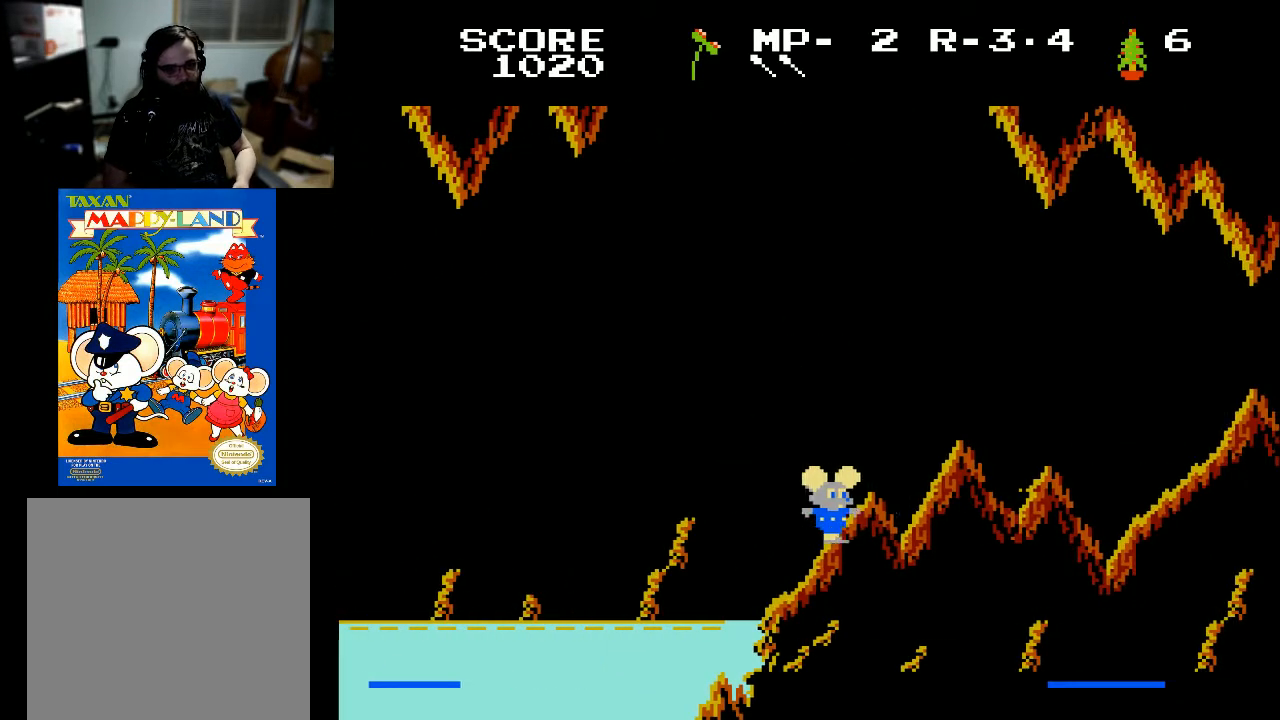
{"buttons": ["DPAD_RIGHT"], "left_stick": "center", "right_stick": "center", "events": []}
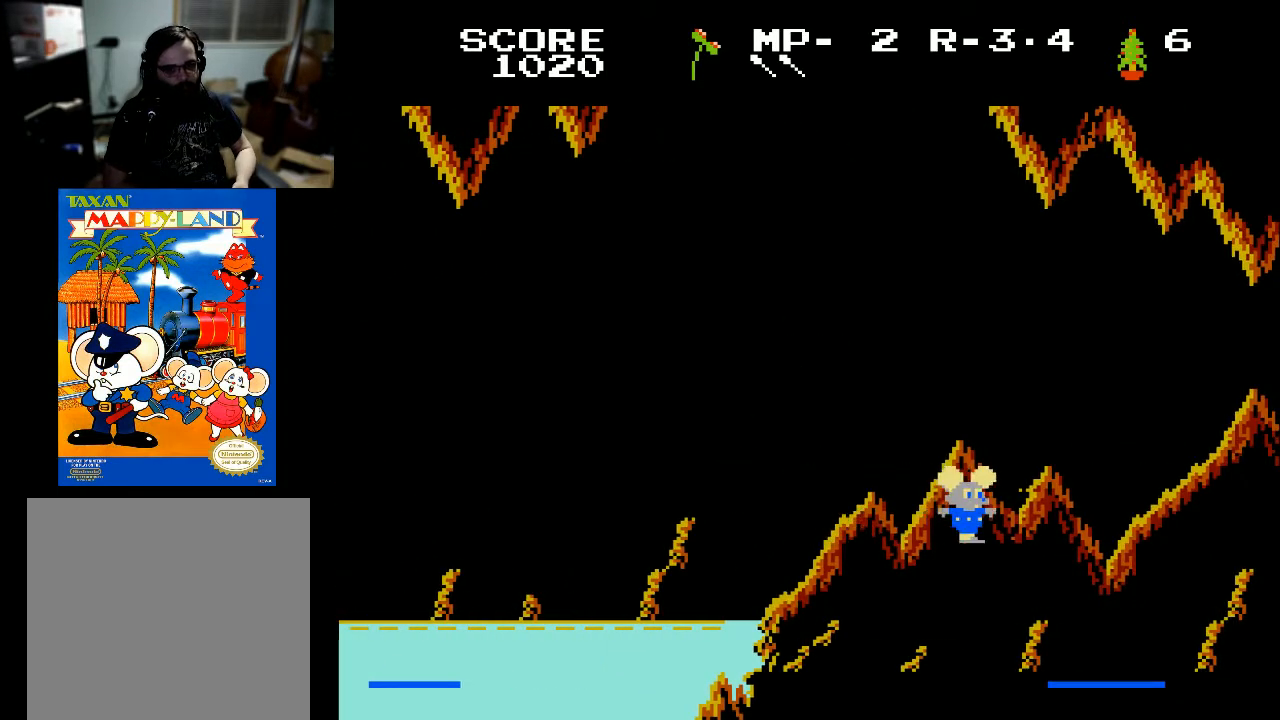
{"buttons": [], "left_stick": "center", "right_stick": "center", "events": [[500, "DPAD_RIGHT", "up"]]}
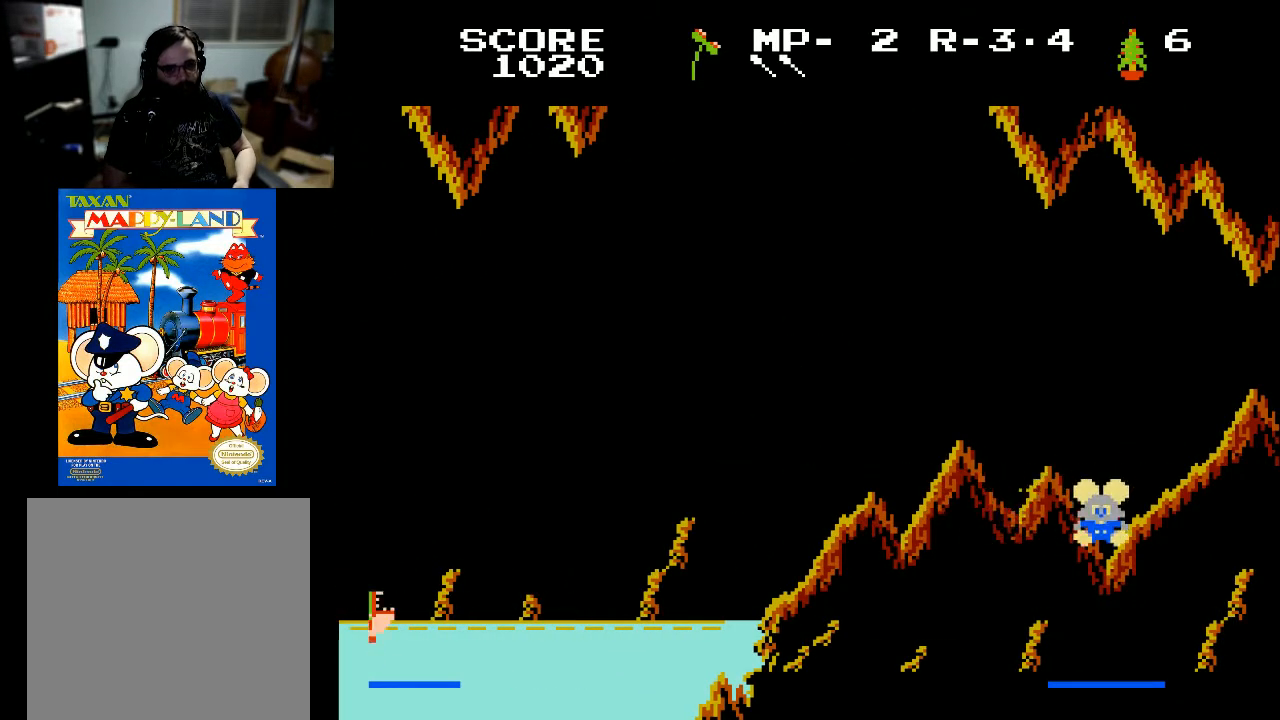
{"buttons": [], "left_stick": "center", "right_stick": "center", "events": []}
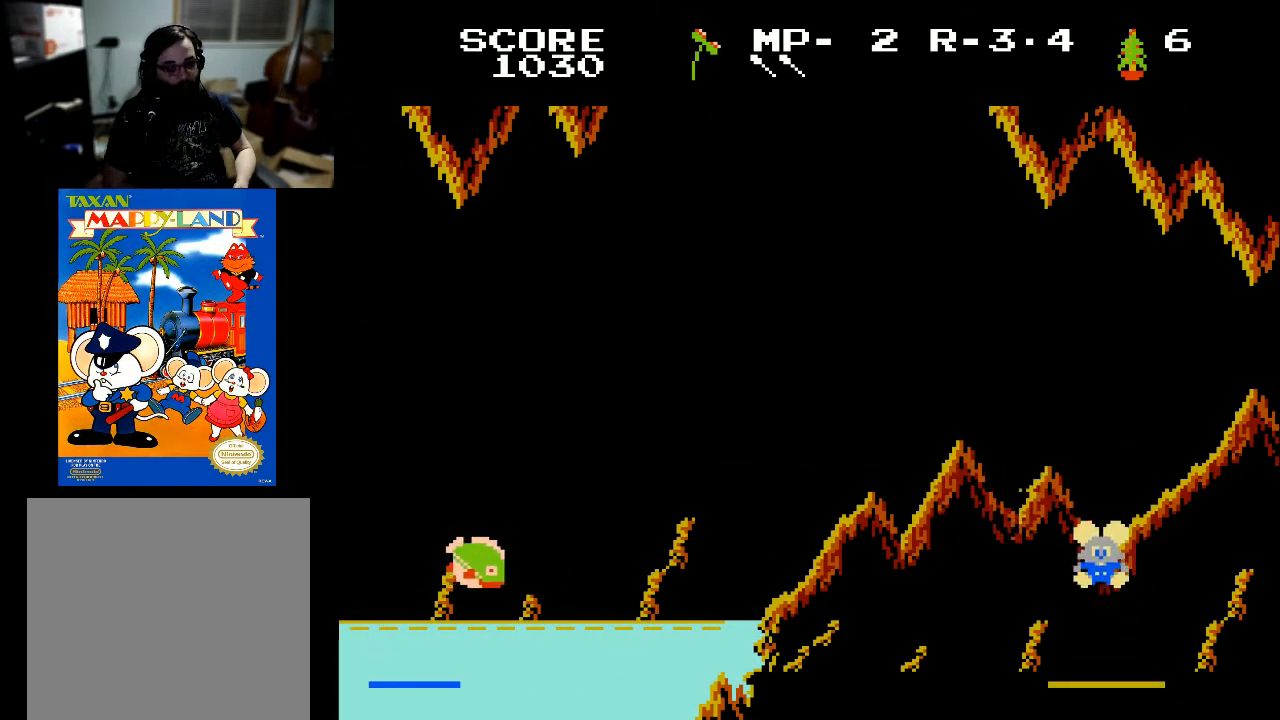
{"buttons": [], "left_stick": "center", "right_stick": "center", "events": []}
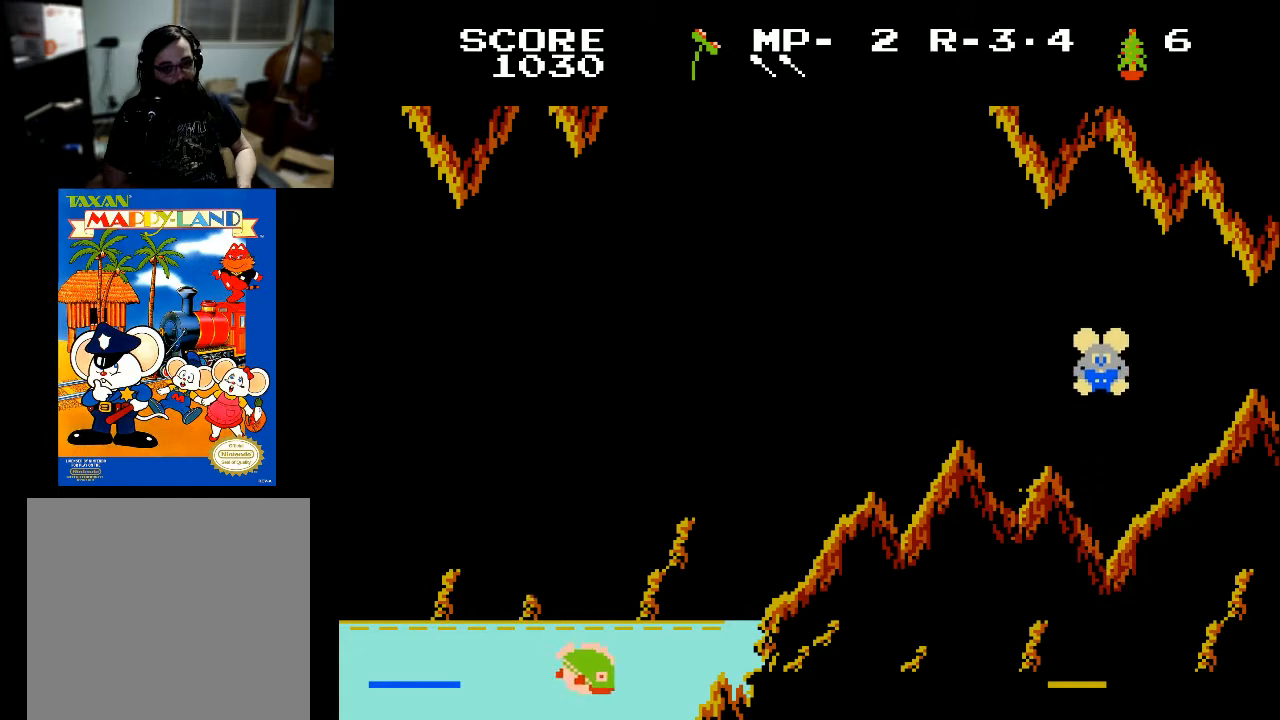
{"buttons": ["DPAD_UP"], "left_stick": "center", "right_stick": "center", "events": [[133, "DPAD_UP", "down"]]}
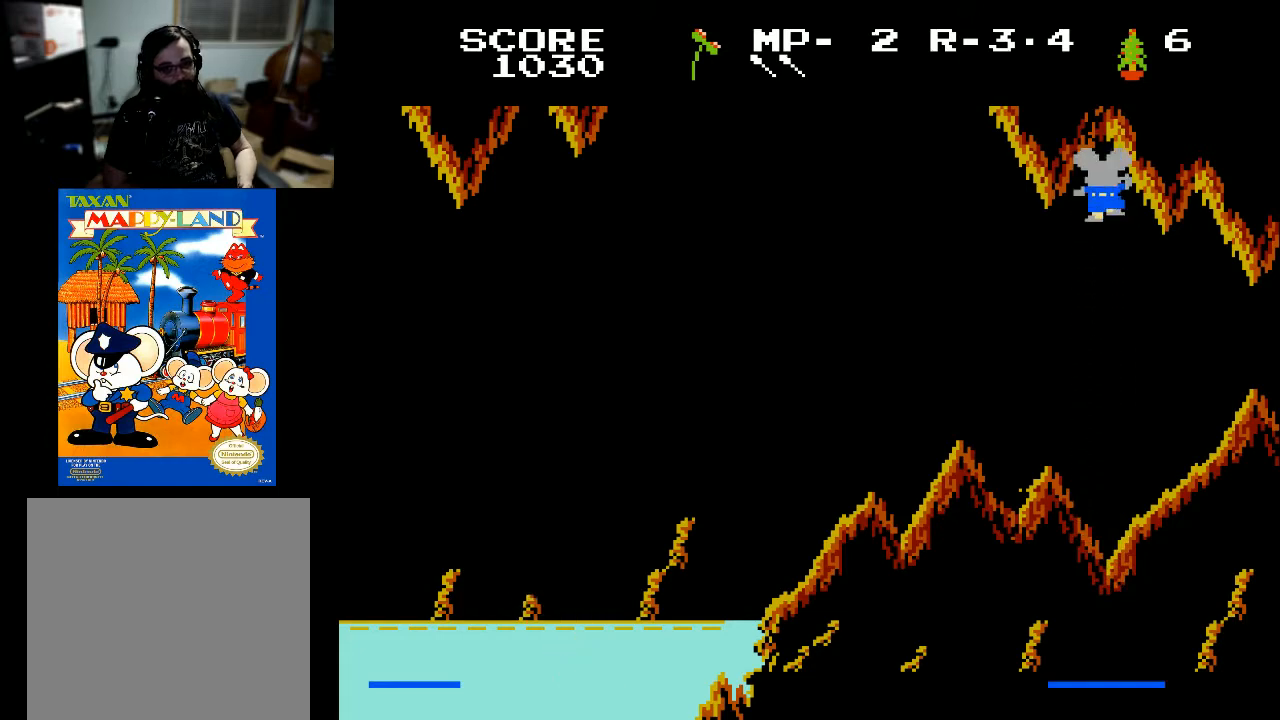
{"buttons": ["DPAD_UP"], "left_stick": "center", "right_stick": "center", "events": []}
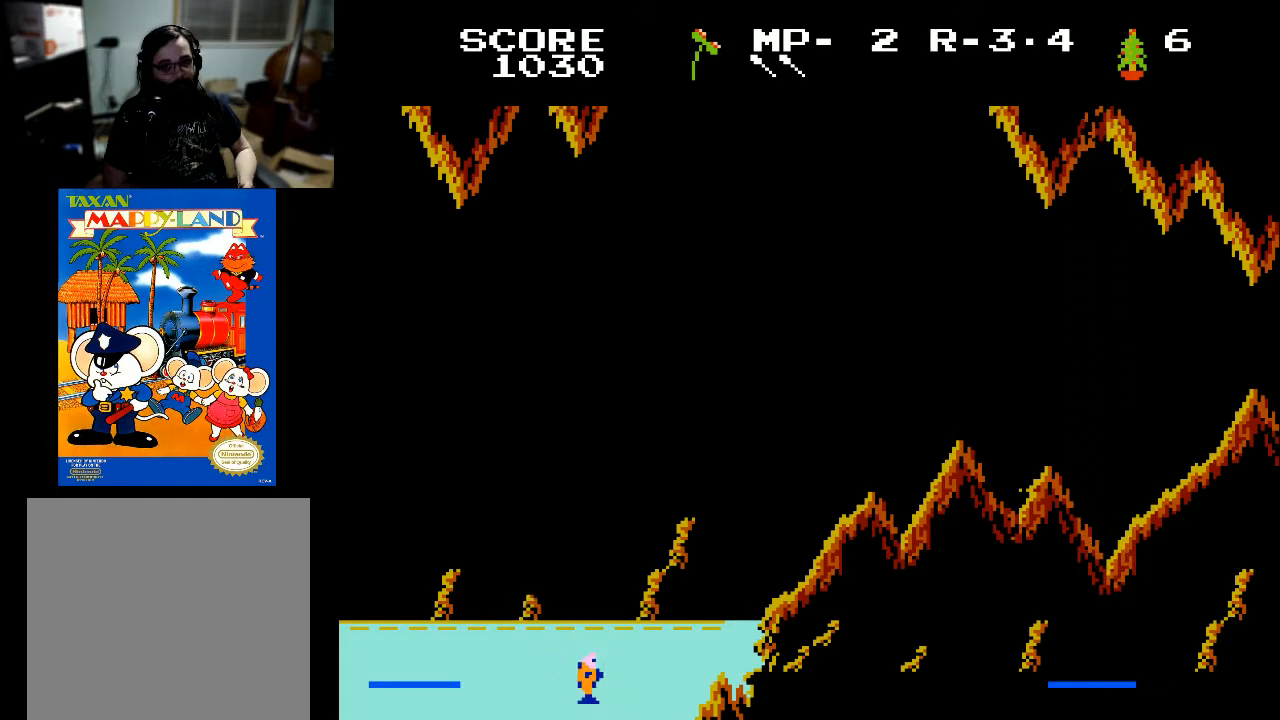
{"buttons": [], "left_stick": "center", "right_stick": "center", "events": [[133, "DPAD_UP", "up"]]}
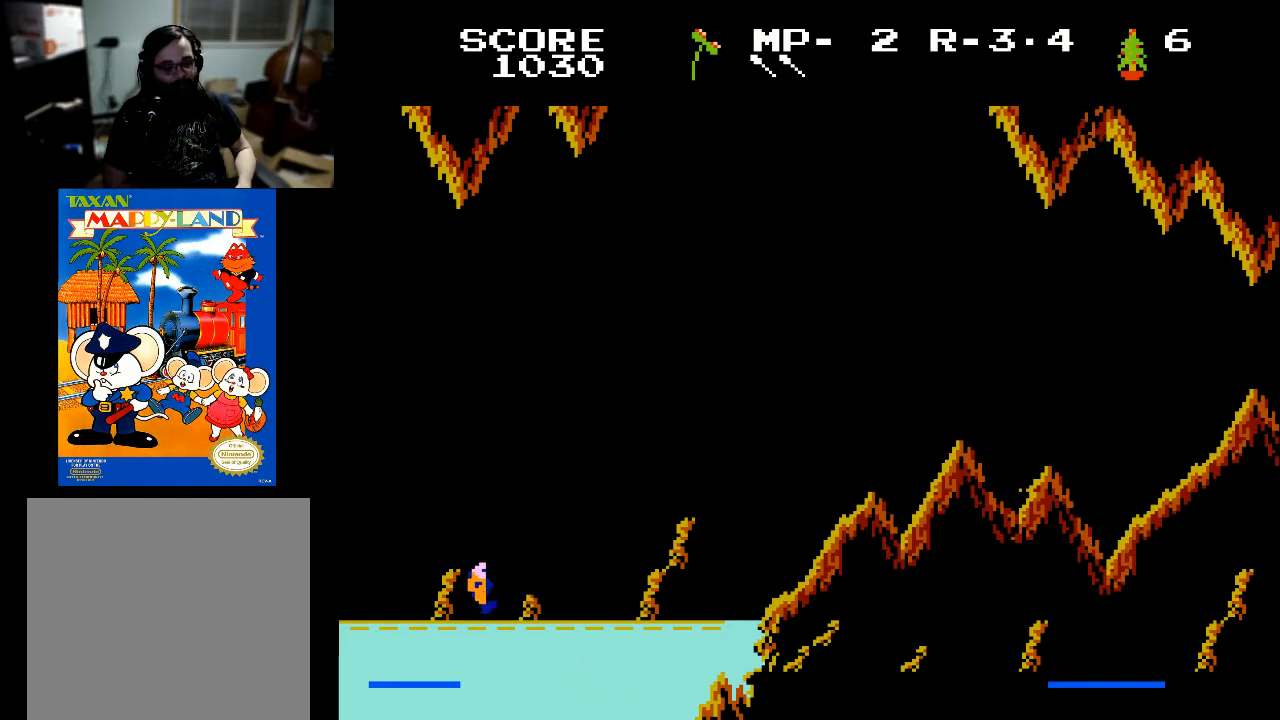
{"buttons": [], "left_stick": "center", "right_stick": "center", "events": []}
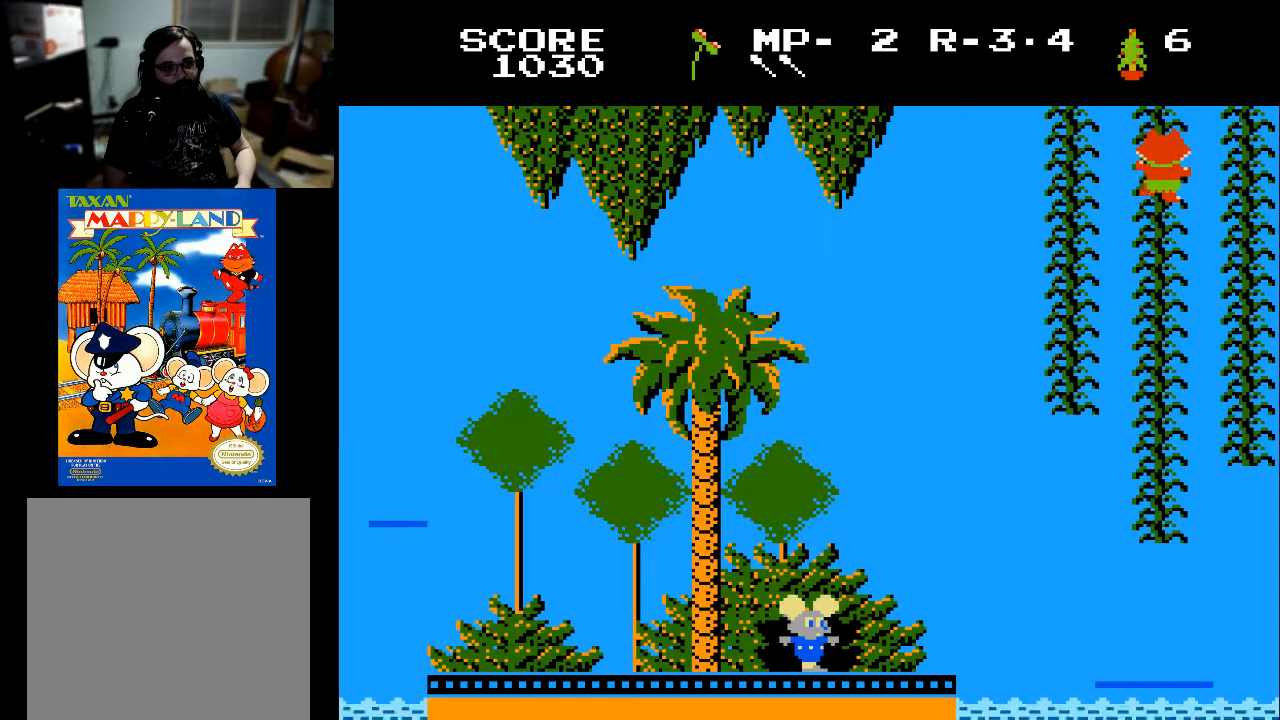
{"buttons": [], "left_stick": "center", "right_stick": "center", "events": []}